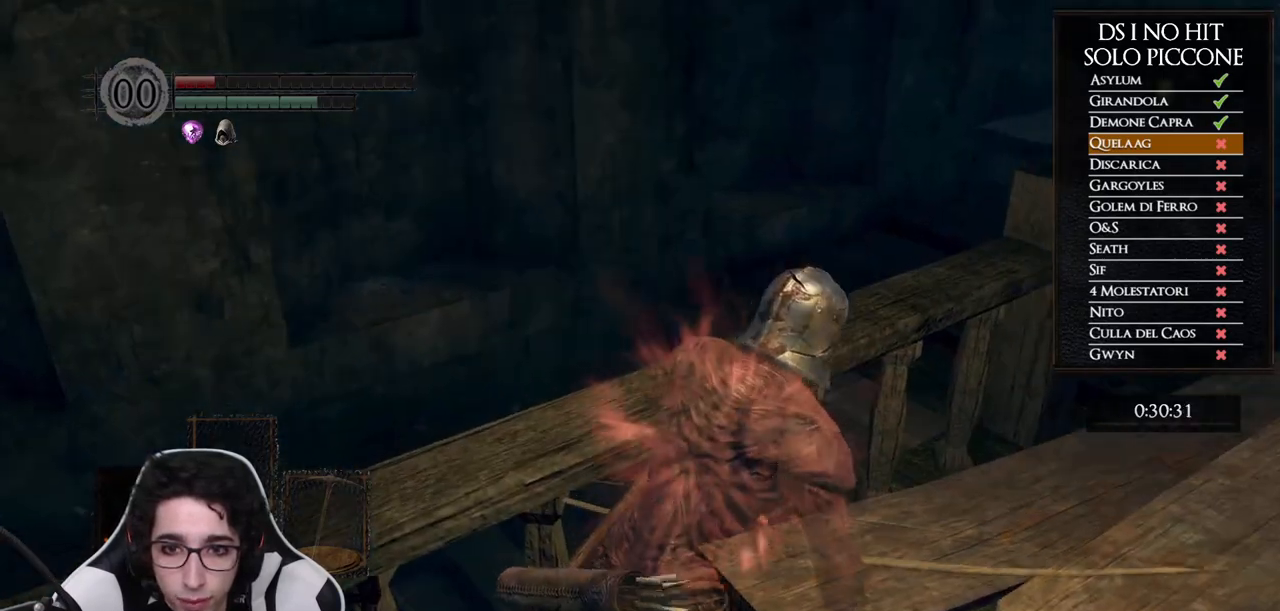
Gameplay with a controller (Xbox layout); each line is a JSON object with the inputs held at the frame after it. "button_events" lists button changes between this image and that frame as [ms after this image, input, new state], when the widget could be followed in between (sticks are given only as held states). Not read: L1 L2 R1 R2.
{"buttons": [], "left_stick": "up-right", "right_stick": "down-right", "button_events": [[67, "B", "up"], [167, "B", "down"], [250, "B", "up"]]}
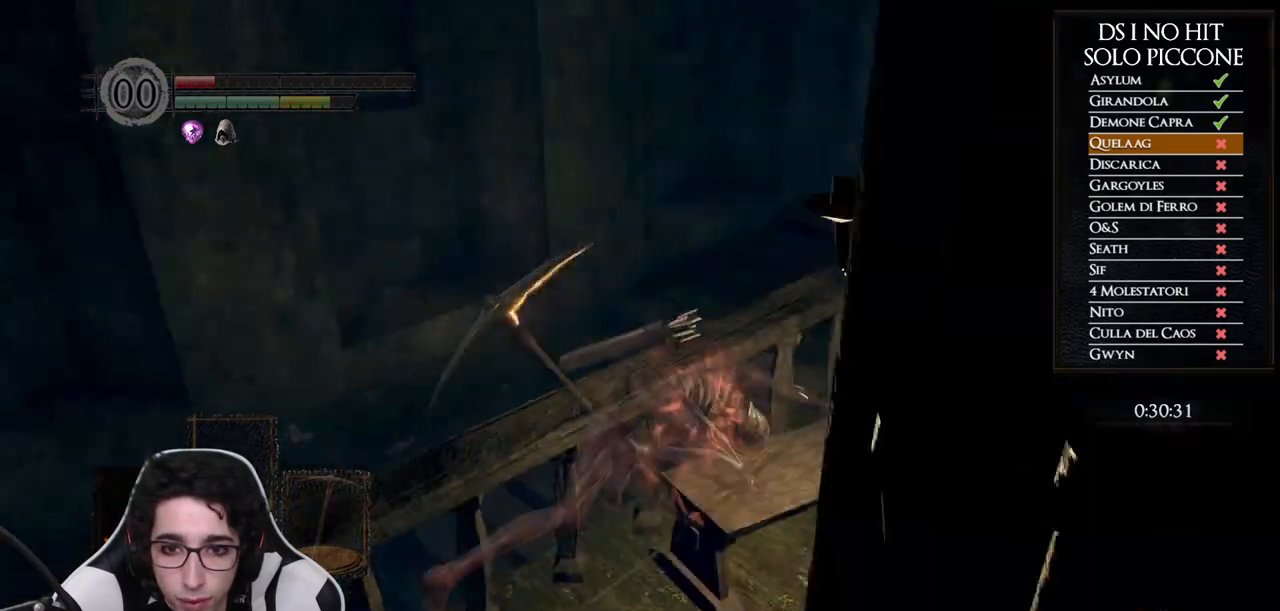
{"buttons": ["DPAD_DOWN"], "left_stick": "right", "right_stick": "center", "button_events": [[483, "DPAD_DOWN", "down"]]}
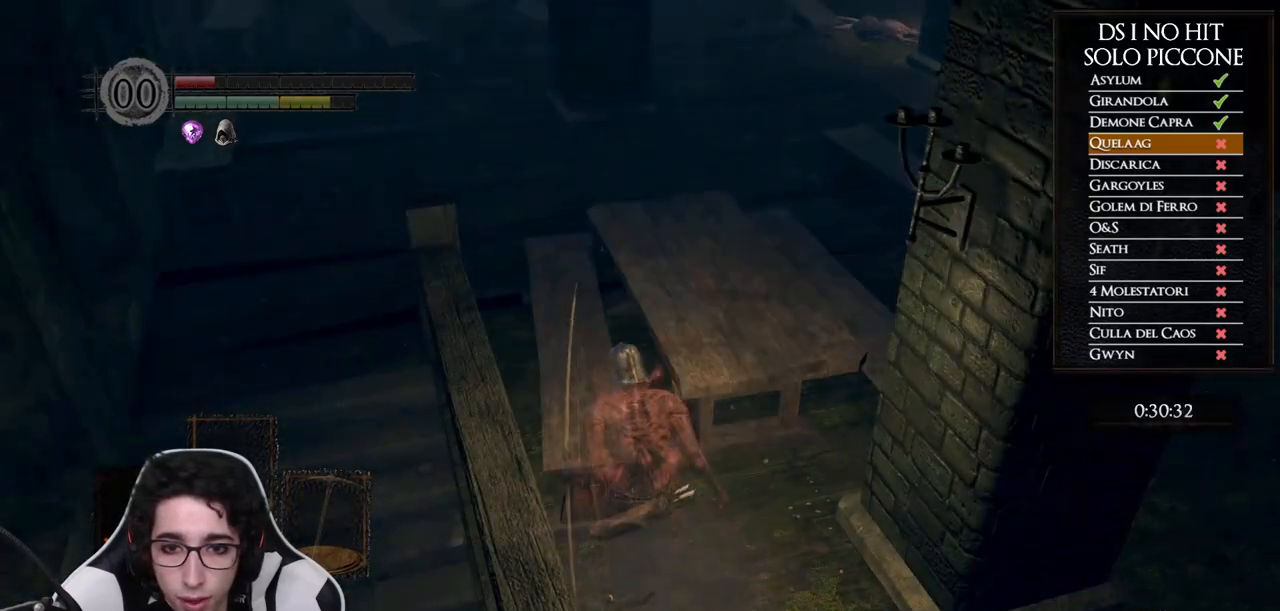
{"buttons": ["B"], "left_stick": "right", "right_stick": "center", "button_events": [[83, "B", "down"], [167, "DPAD_DOWN", "up"]]}
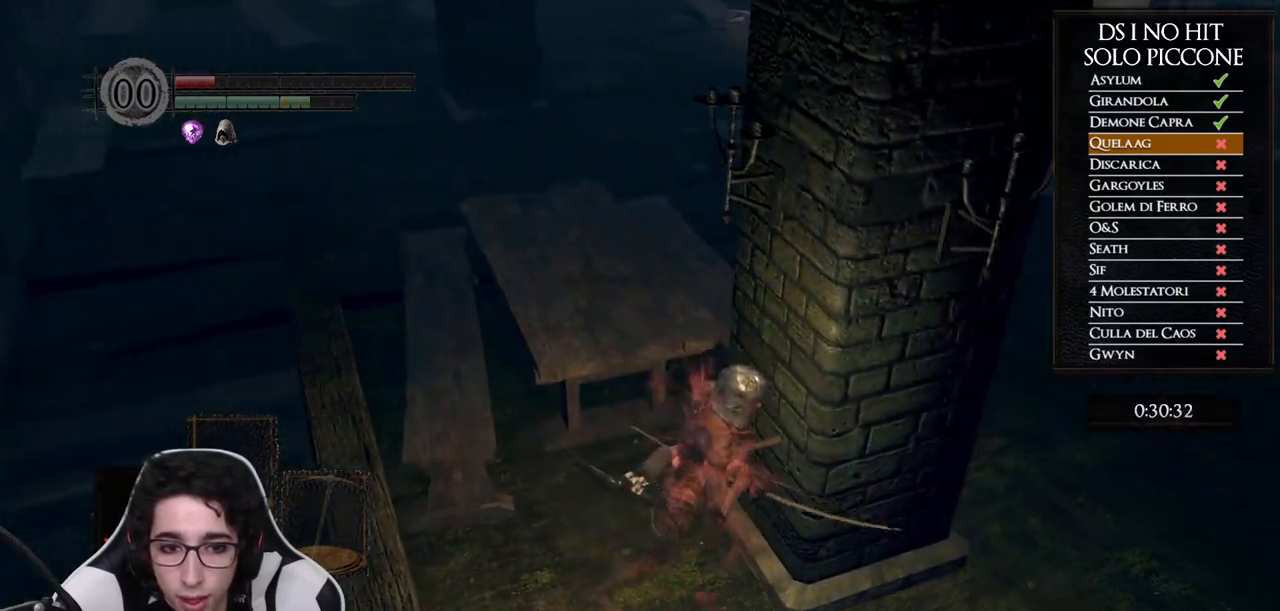
{"buttons": ["B"], "left_stick": "up-right", "right_stick": "center", "button_events": [[17, "DPAD_DOWN", "down"], [150, "DPAD_DOWN", "up"]]}
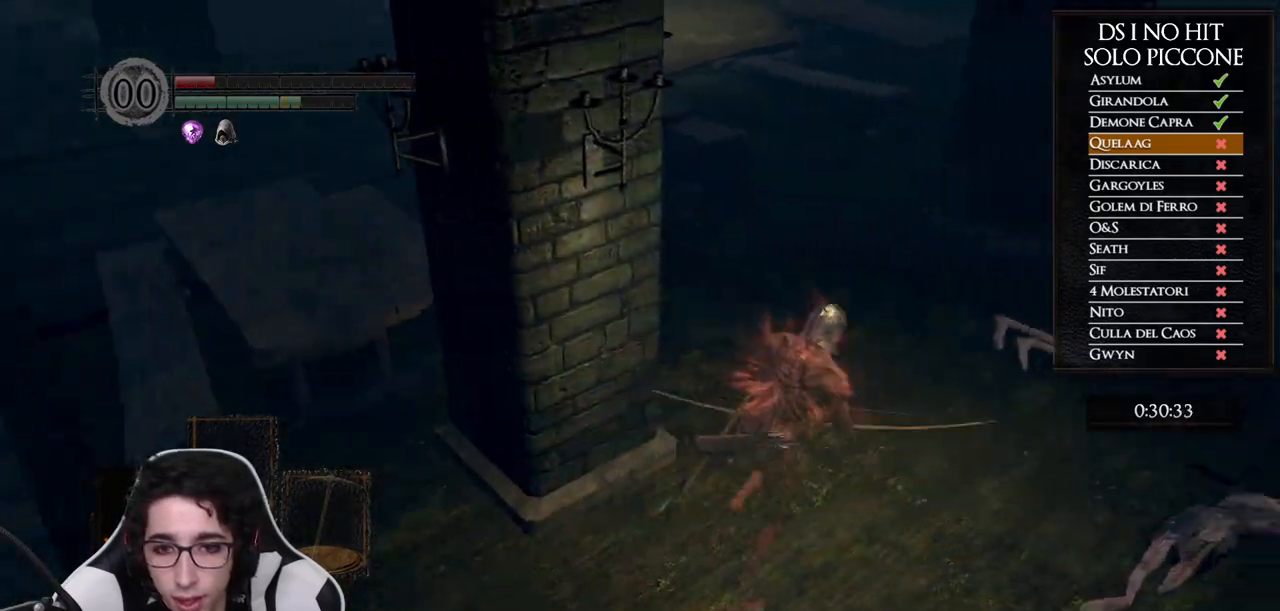
{"buttons": ["B"], "left_stick": "up-left", "right_stick": "center", "button_events": []}
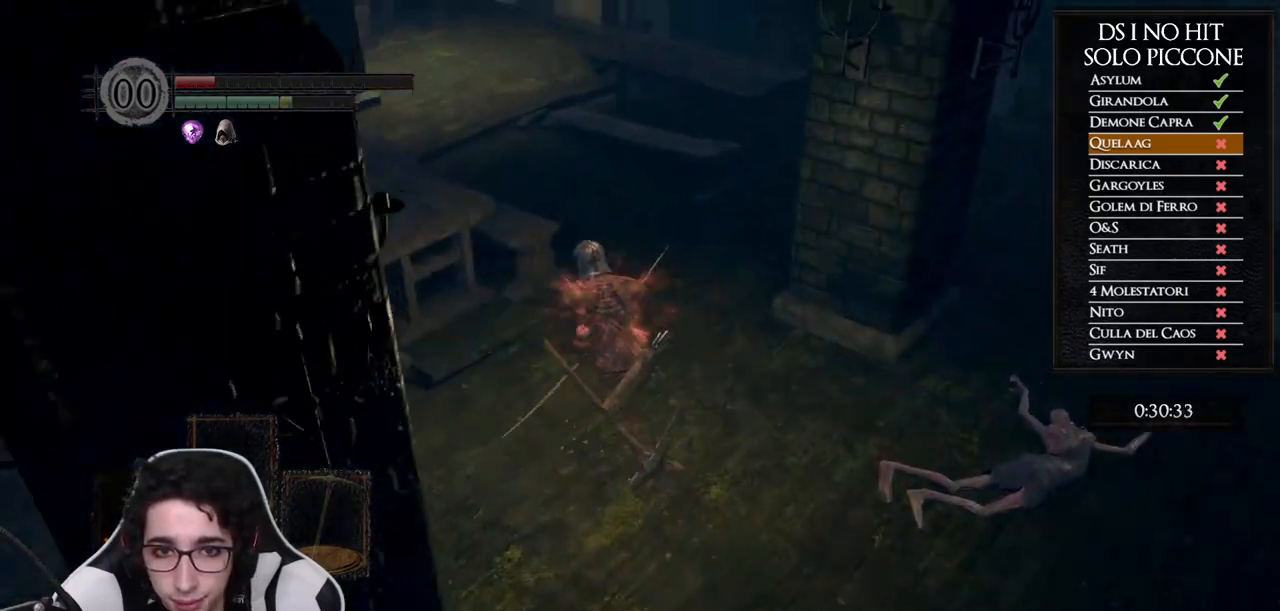
{"buttons": ["B"], "left_stick": "up-left", "right_stick": "center", "button_events": []}
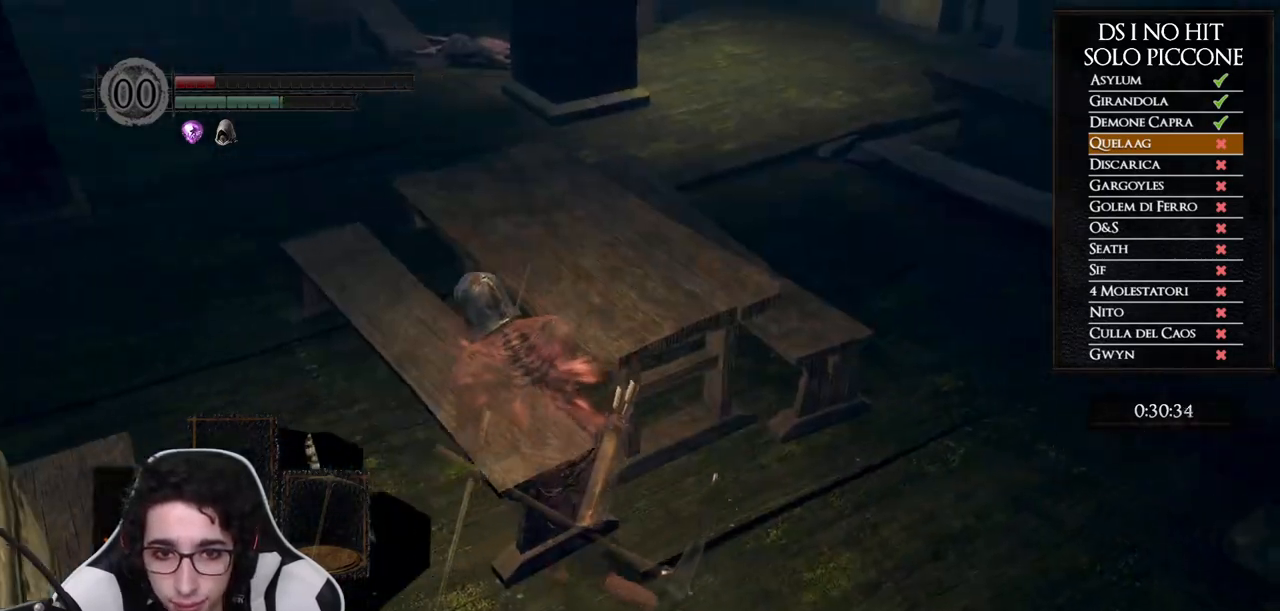
{"buttons": ["B"], "left_stick": "up-left", "right_stick": "center", "button_events": []}
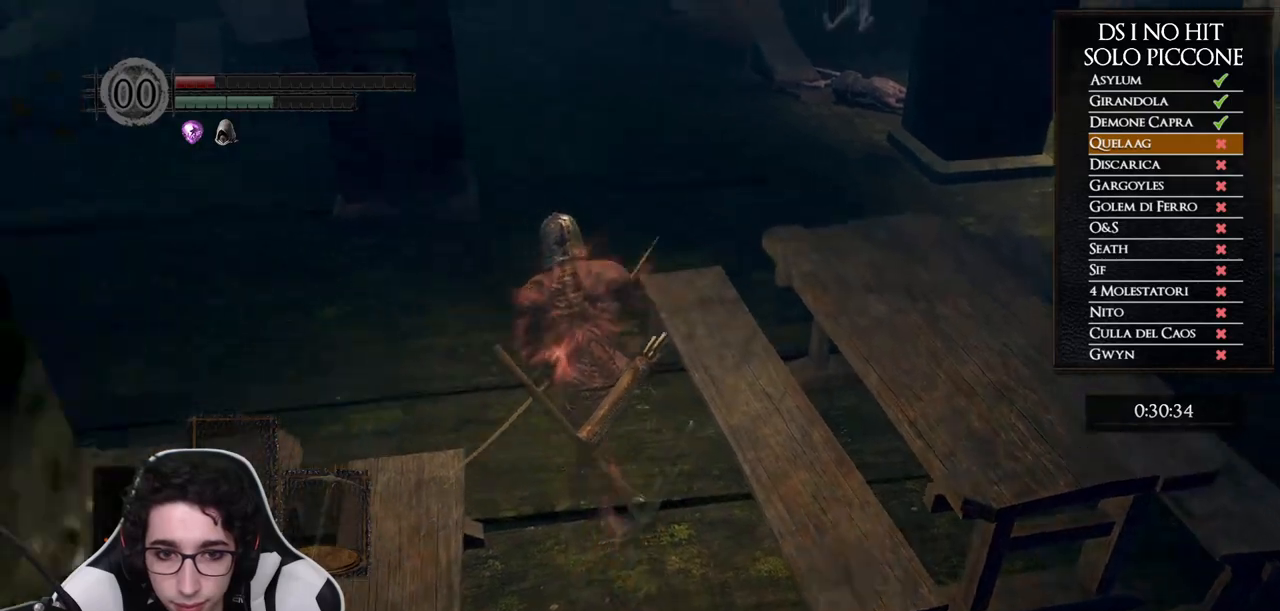
{"buttons": ["B"], "left_stick": "up-left", "right_stick": "center", "button_events": []}
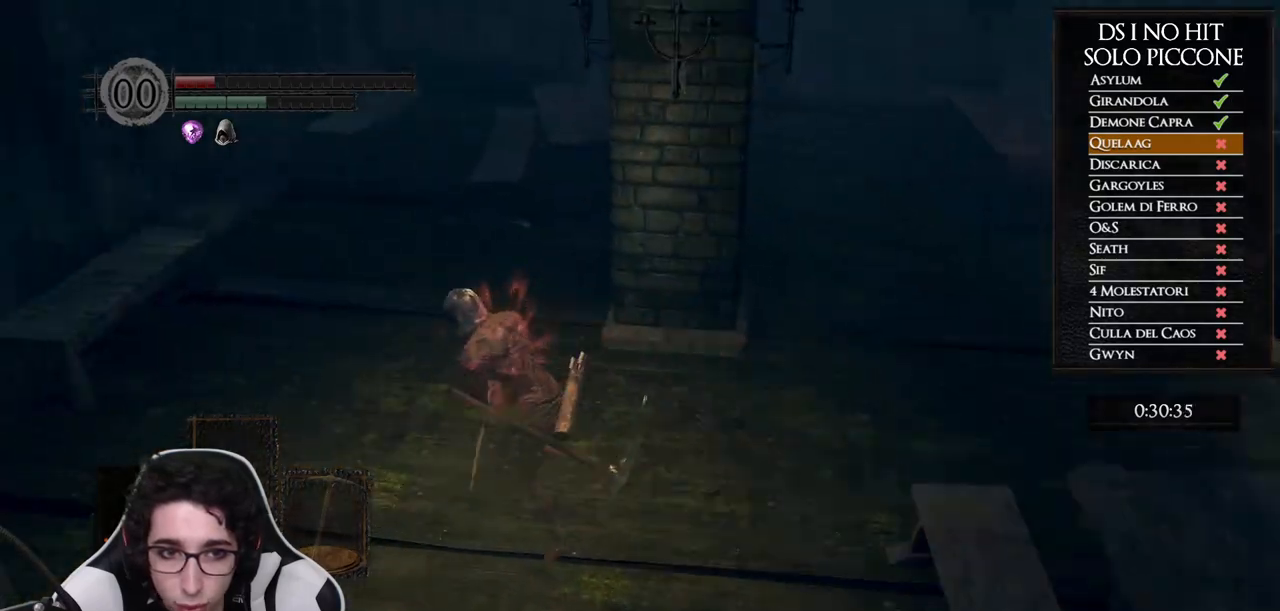
{"buttons": [], "left_stick": "left", "right_stick": "down-left", "button_events": [[300, "B", "up"]]}
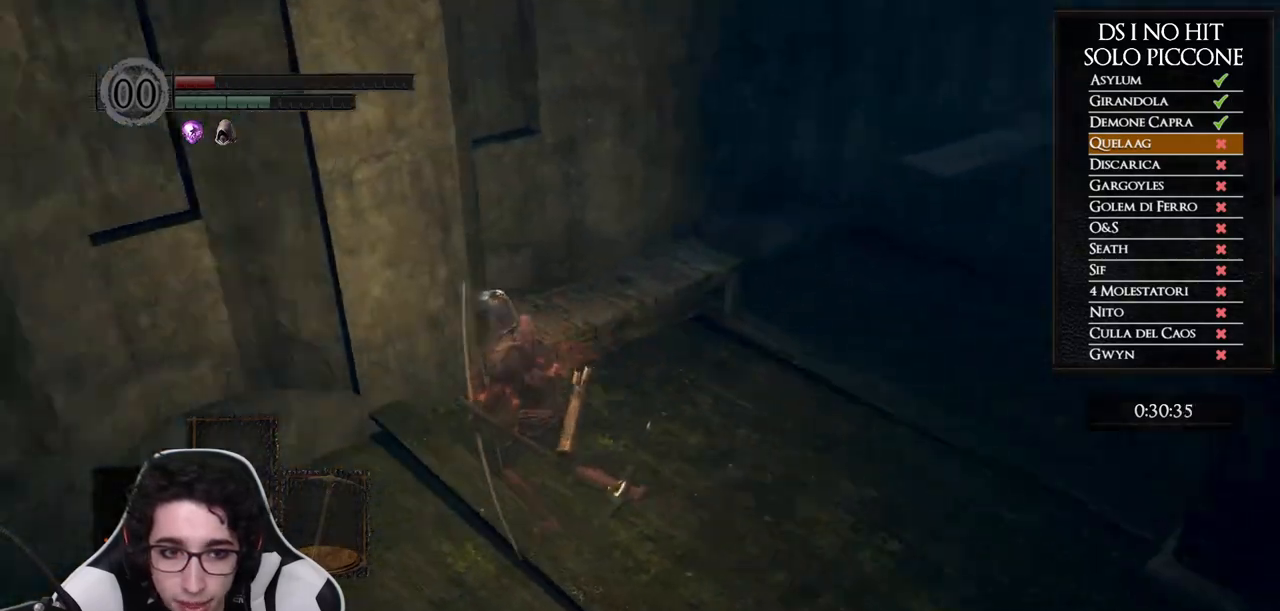
{"buttons": [], "left_stick": "up", "right_stick": "down-left", "button_events": []}
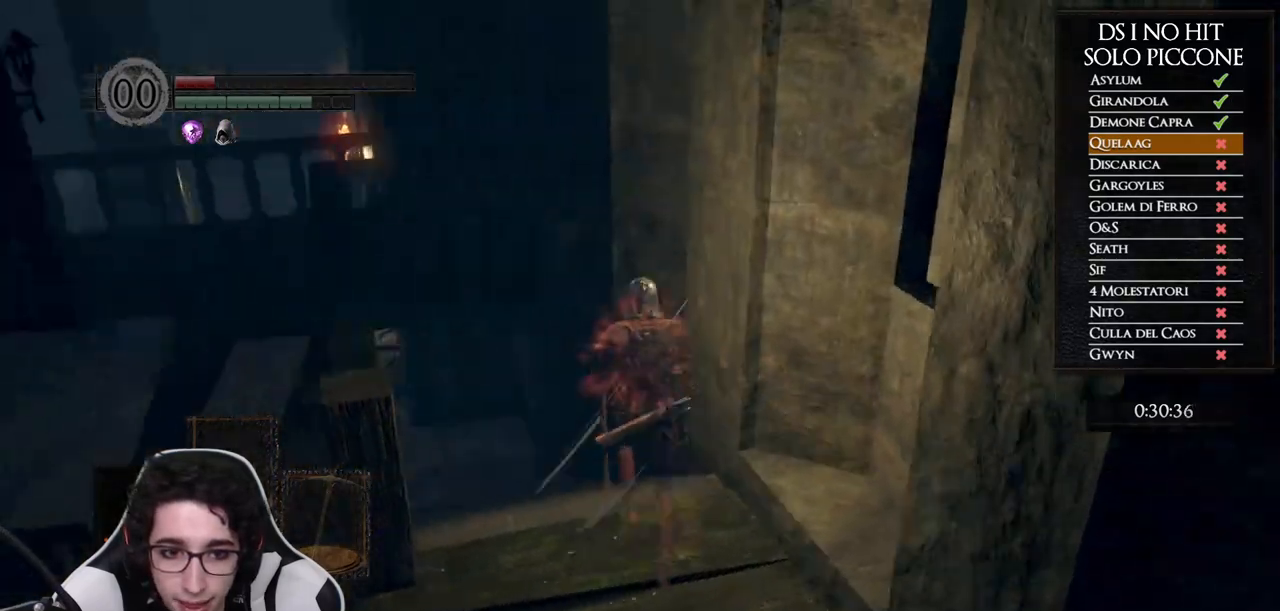
{"buttons": ["B"], "left_stick": "up", "right_stick": "center", "button_events": [[150, "B", "down"]]}
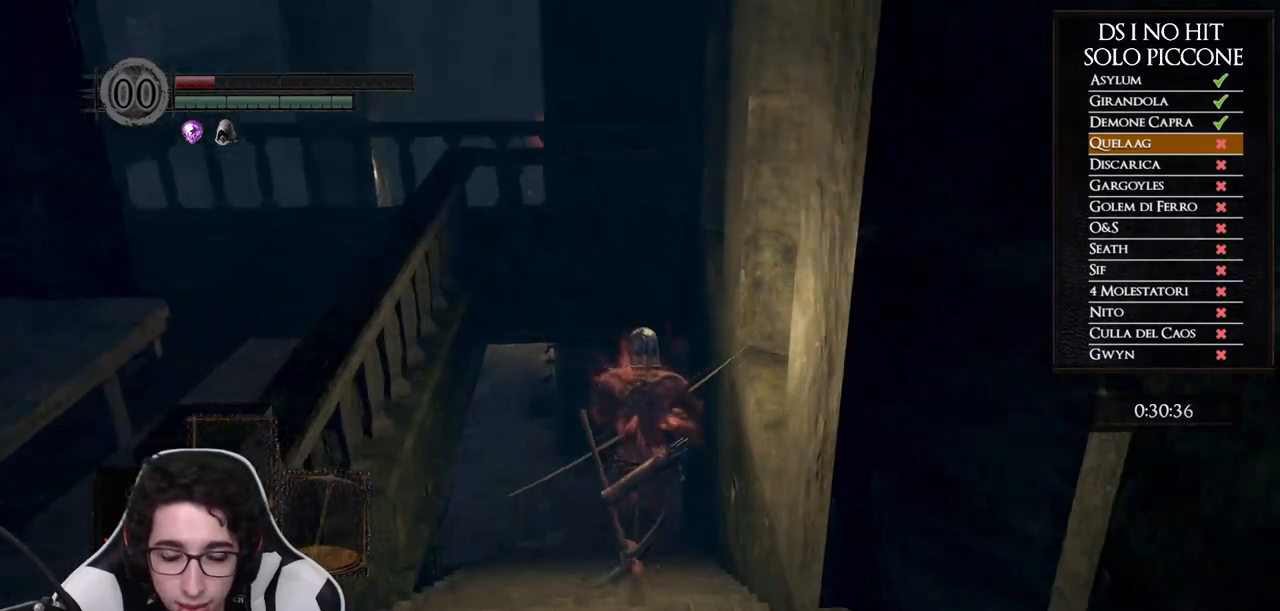
{"buttons": ["B"], "left_stick": "up", "right_stick": "center", "button_events": []}
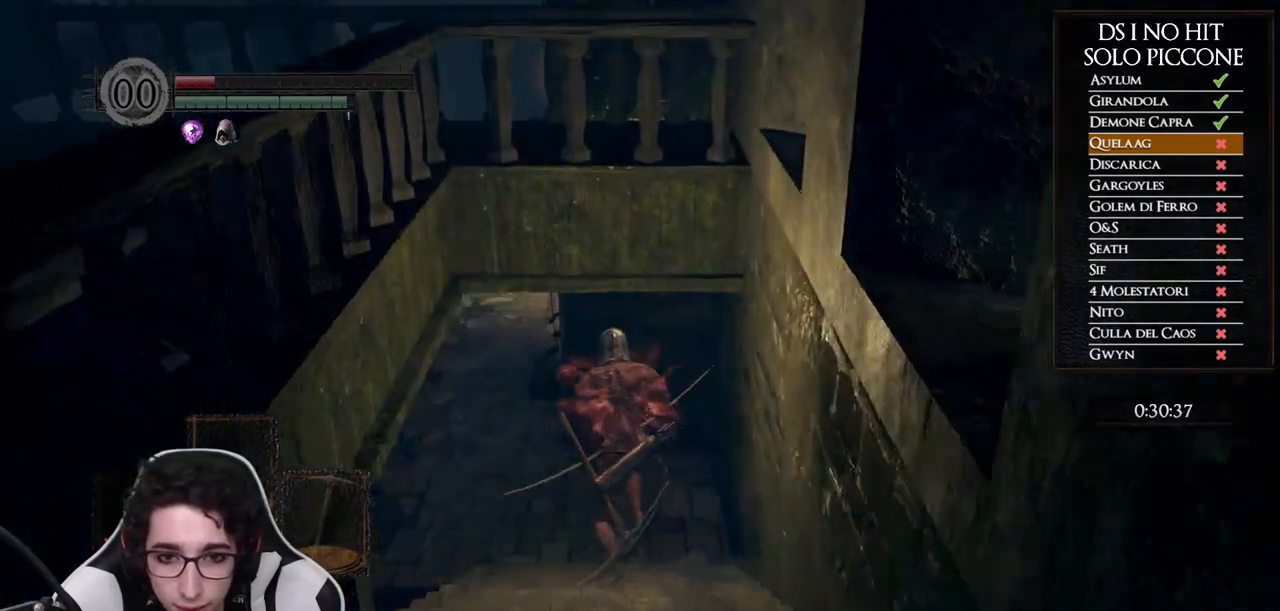
{"buttons": ["B"], "left_stick": "up-left", "right_stick": "center", "button_events": []}
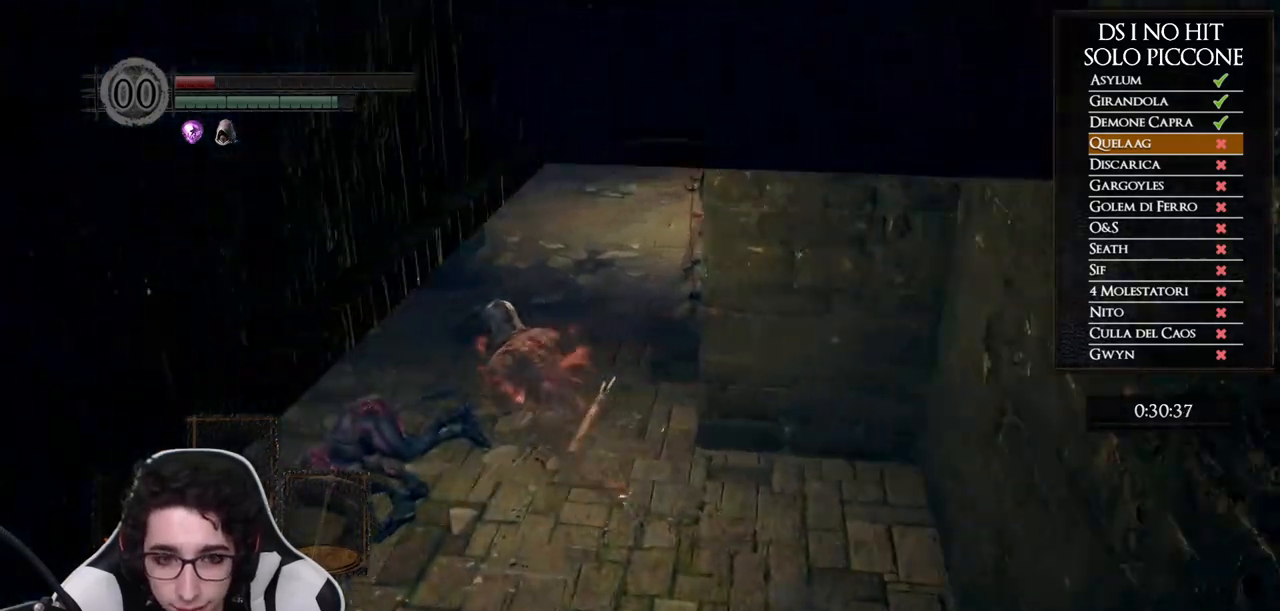
{"buttons": [], "left_stick": "up-left", "right_stick": "right", "button_events": [[117, "B", "up"]]}
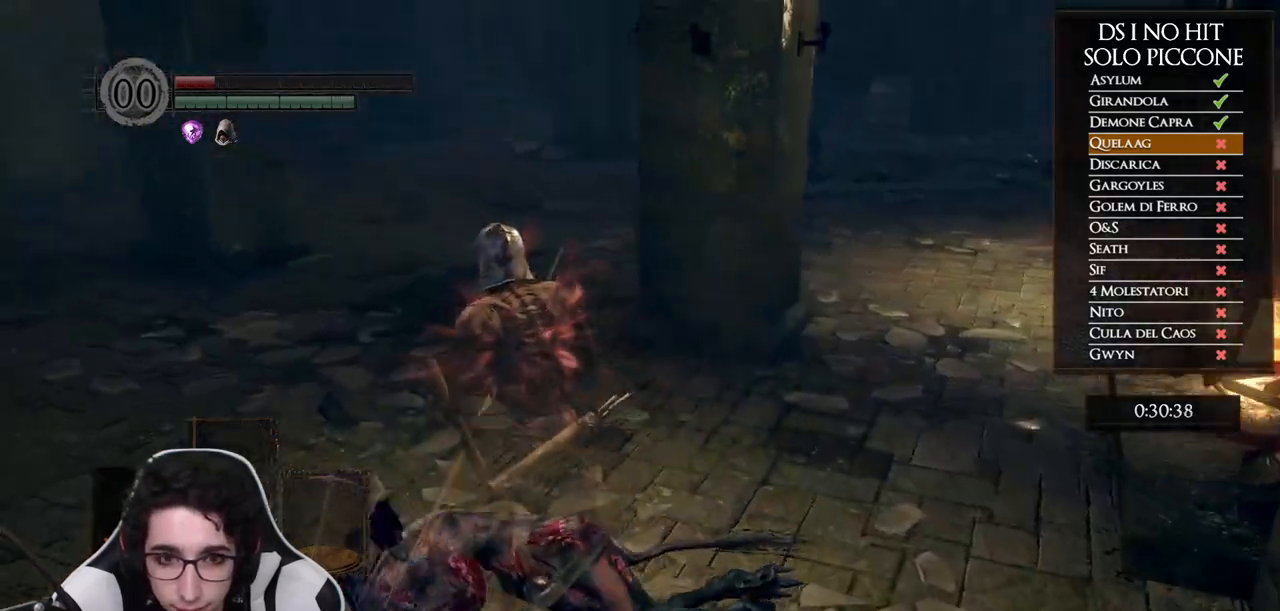
{"buttons": [], "left_stick": "up", "right_stick": "right", "button_events": []}
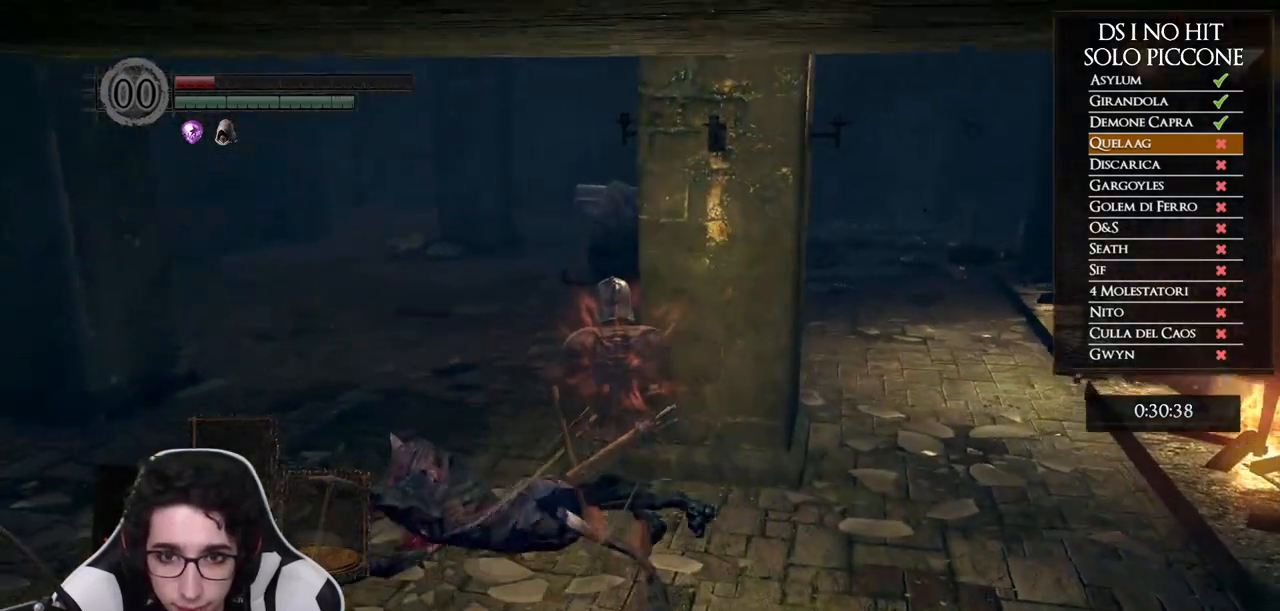
{"buttons": [], "left_stick": "center", "right_stick": "center", "button_events": [[250, "R3", "down"], [350, "R3", "up"]]}
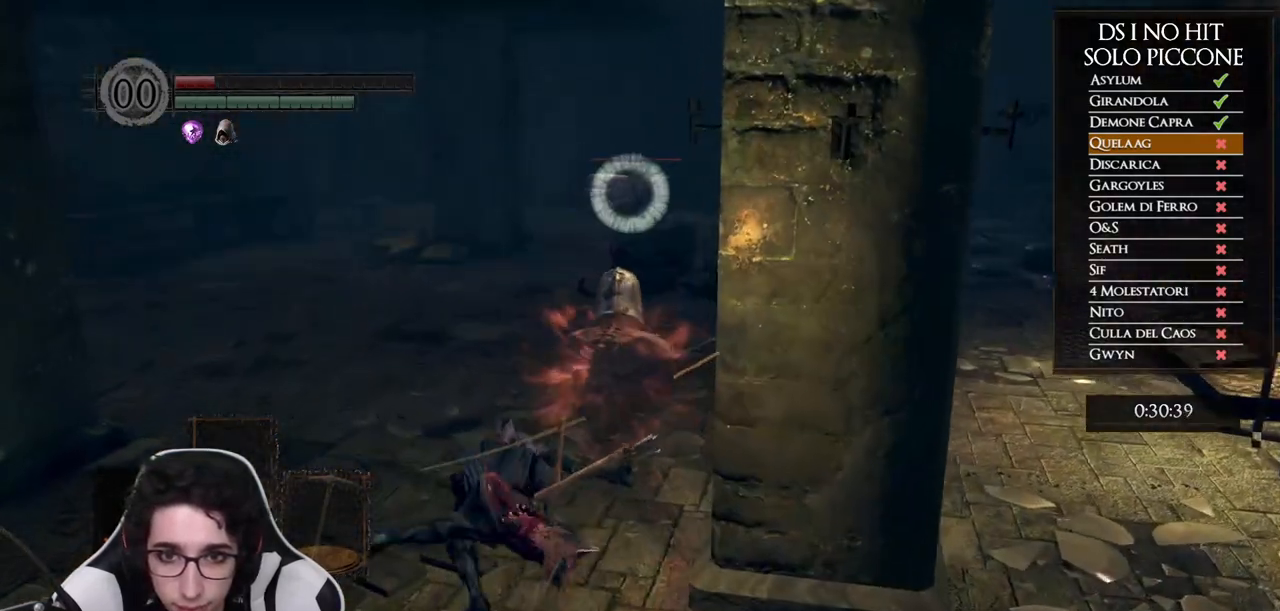
{"buttons": [], "left_stick": "up", "right_stick": "center", "button_events": []}
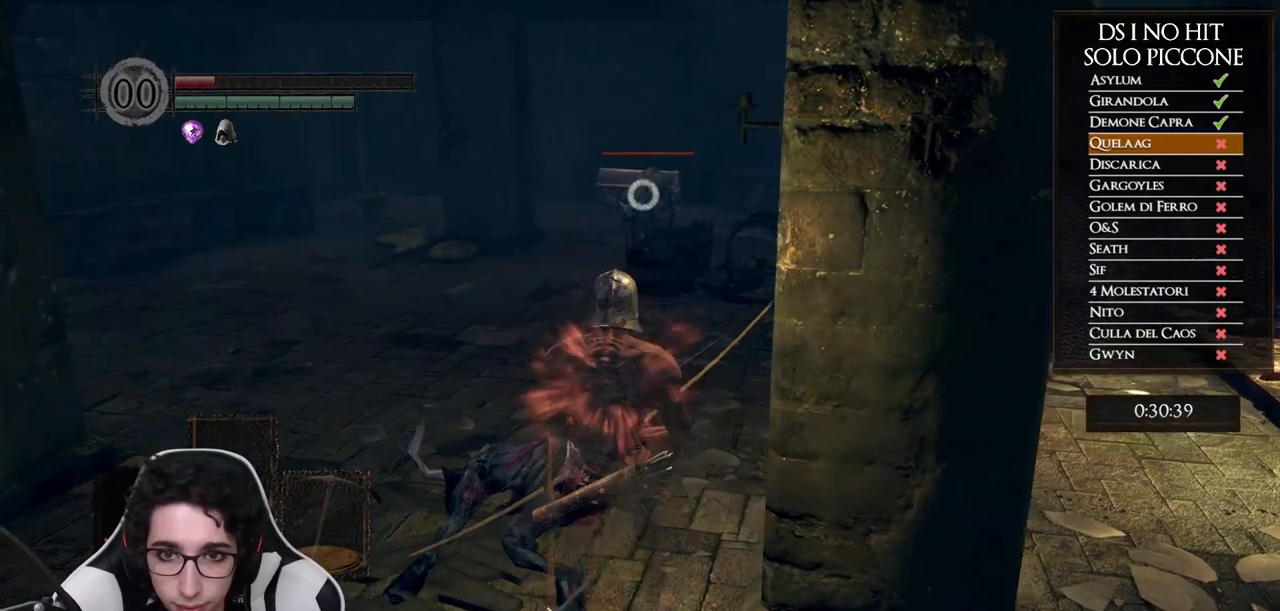
{"buttons": [], "left_stick": "center", "right_stick": "center", "button_events": [[17, "X", "down"], [150, "X", "up"]]}
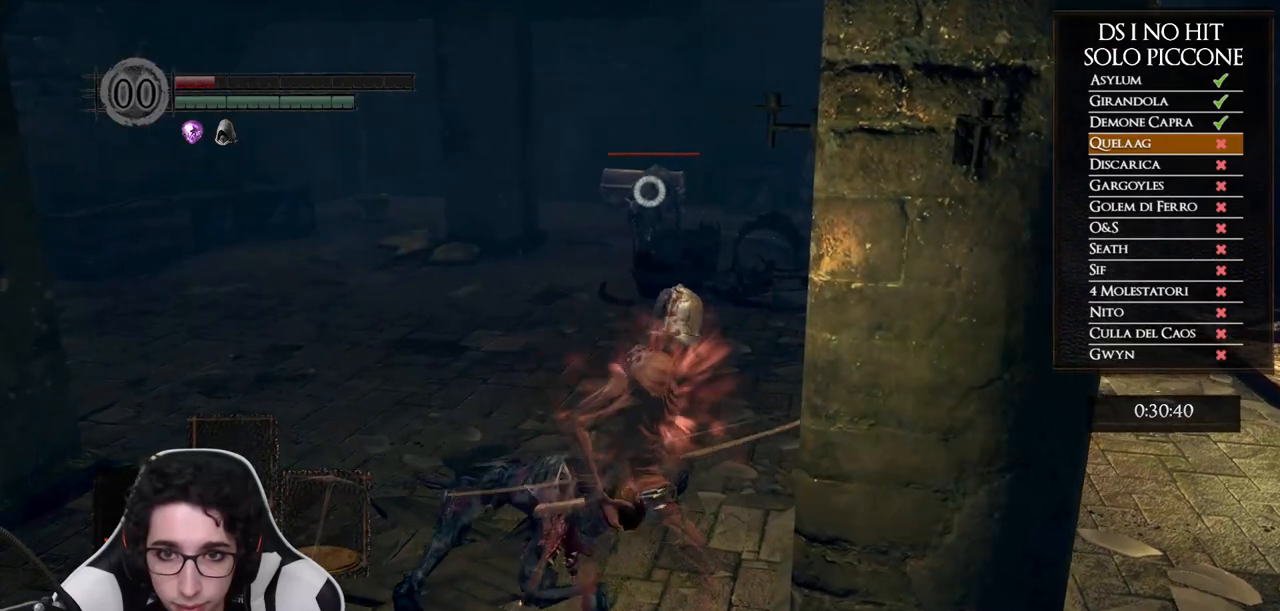
{"buttons": [], "left_stick": "center", "right_stick": "center", "button_events": []}
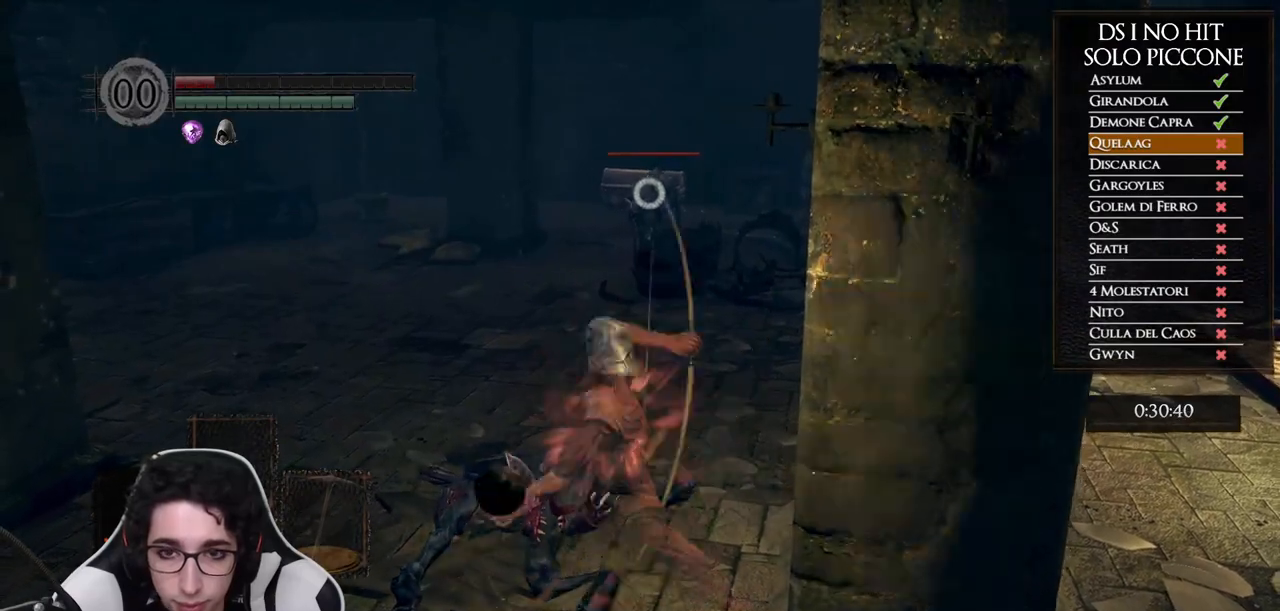
{"buttons": [], "left_stick": "center", "right_stick": "center", "button_events": []}
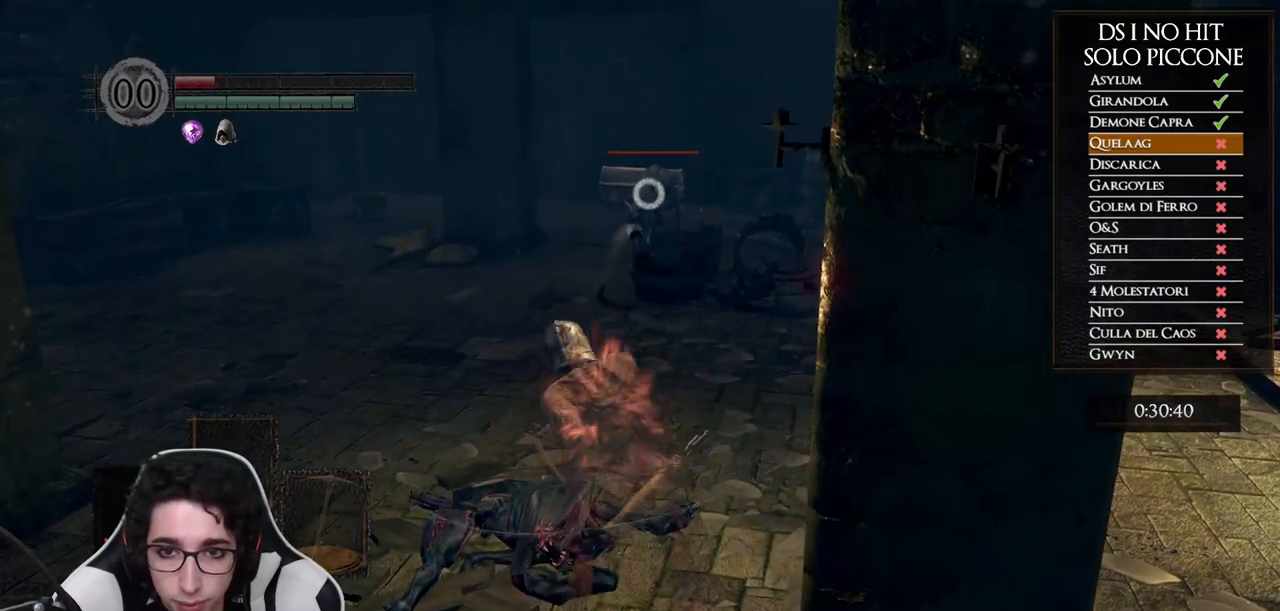
{"buttons": [], "left_stick": "up", "right_stick": "center", "button_events": [[383, "R3", "down"], [483, "R3", "up"]]}
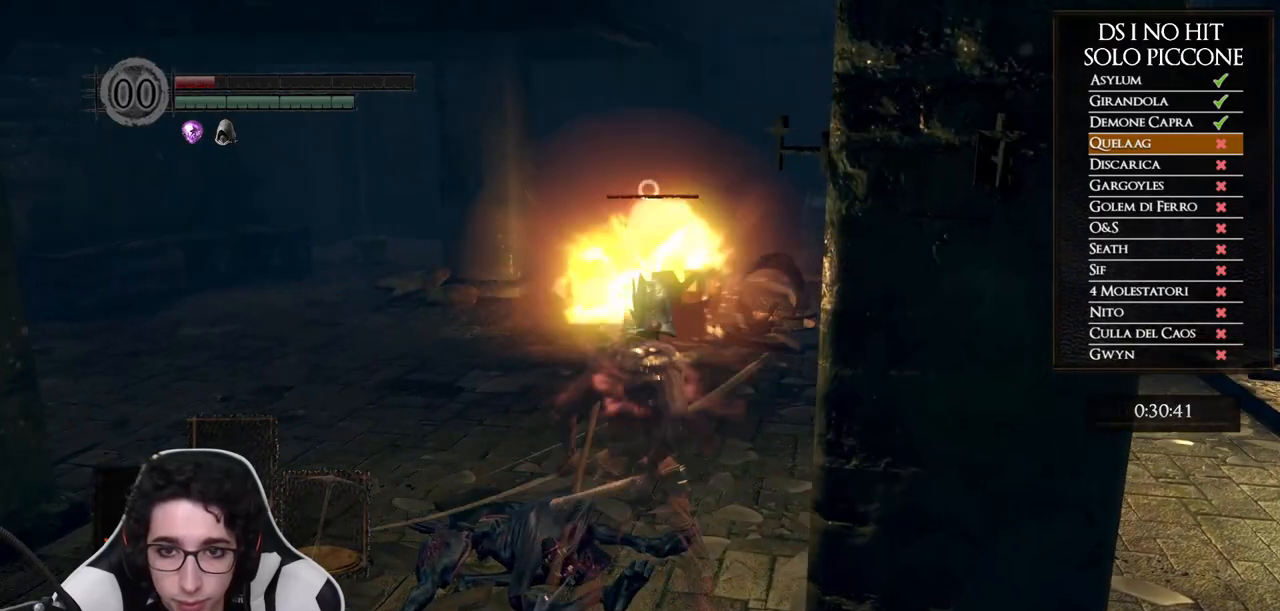
{"buttons": ["B"], "left_stick": "up", "right_stick": "center", "button_events": [[117, "B", "down"]]}
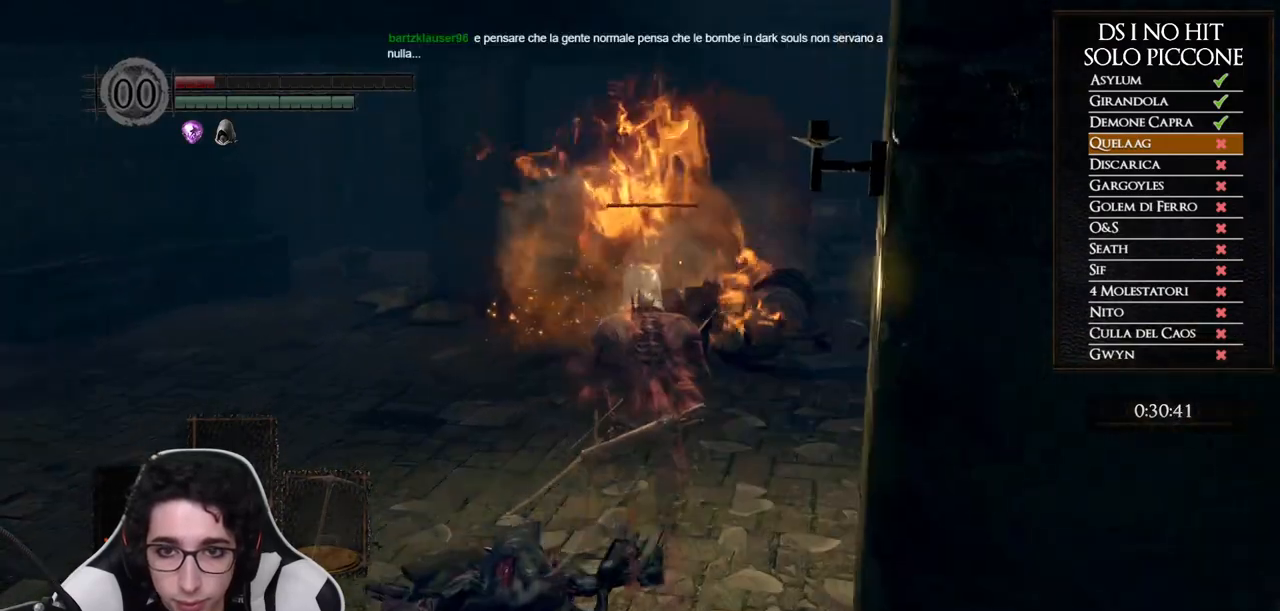
{"buttons": ["B"], "left_stick": "down", "right_stick": "center", "button_events": []}
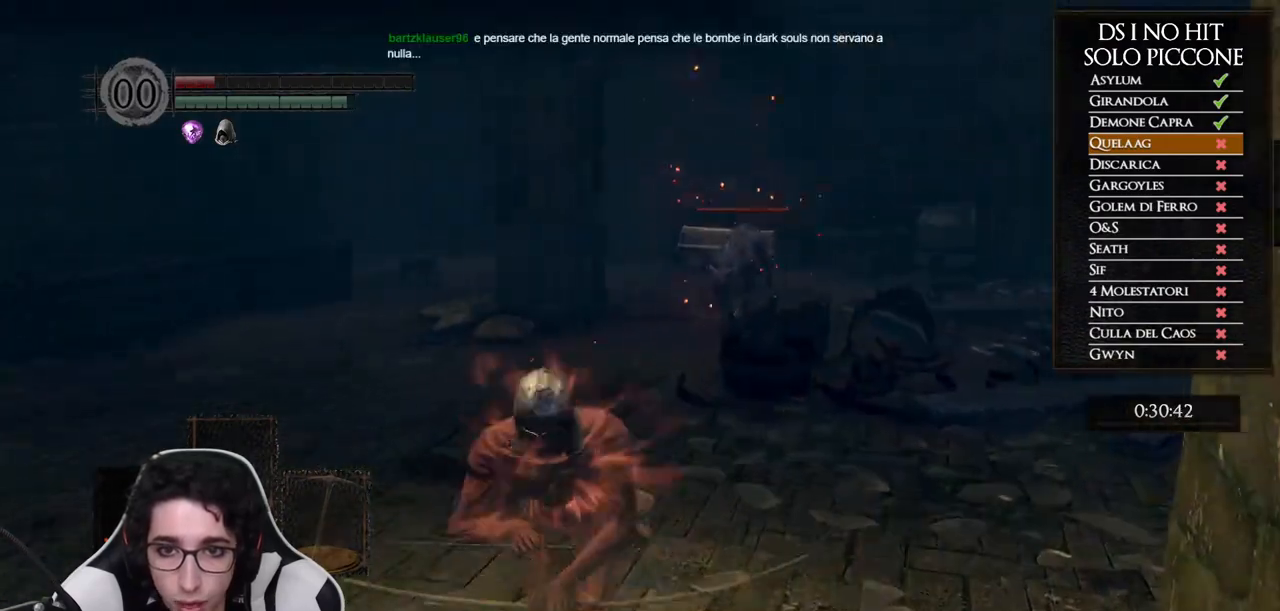
{"buttons": [], "left_stick": "down", "right_stick": "right", "button_events": [[283, "B", "up"]]}
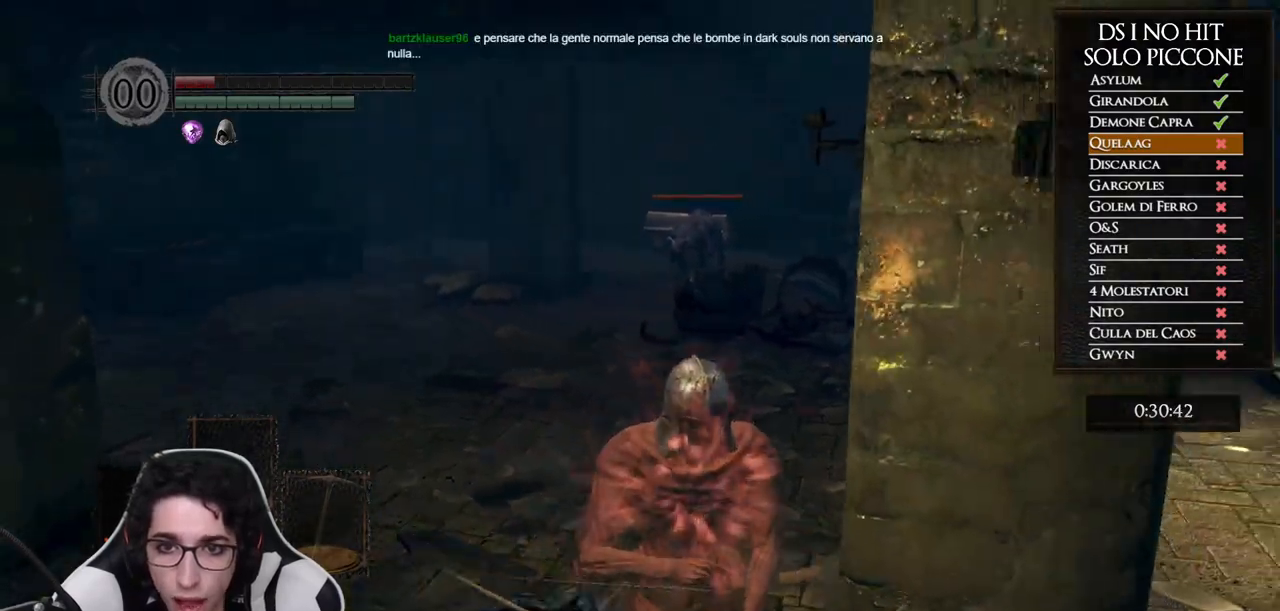
{"buttons": [], "left_stick": "up", "right_stick": "center", "button_events": []}
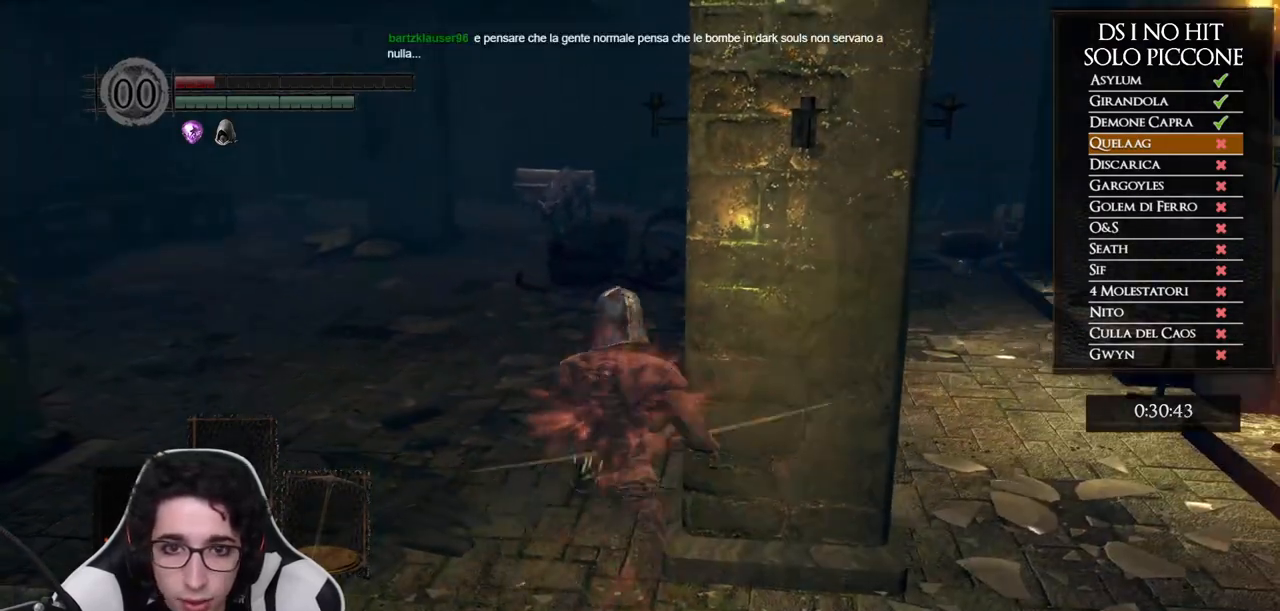
{"buttons": [], "left_stick": "center", "right_stick": "center", "button_events": [[417, "R3", "down"], [500, "R3", "up"]]}
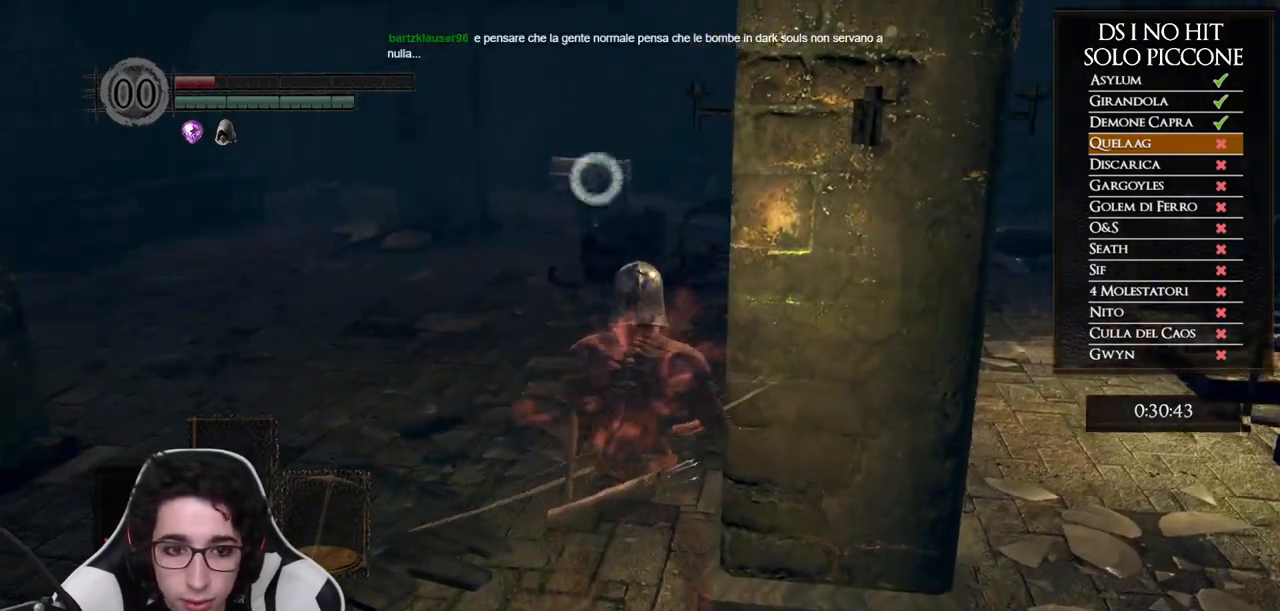
{"buttons": [], "left_stick": "up", "right_stick": "center", "button_events": []}
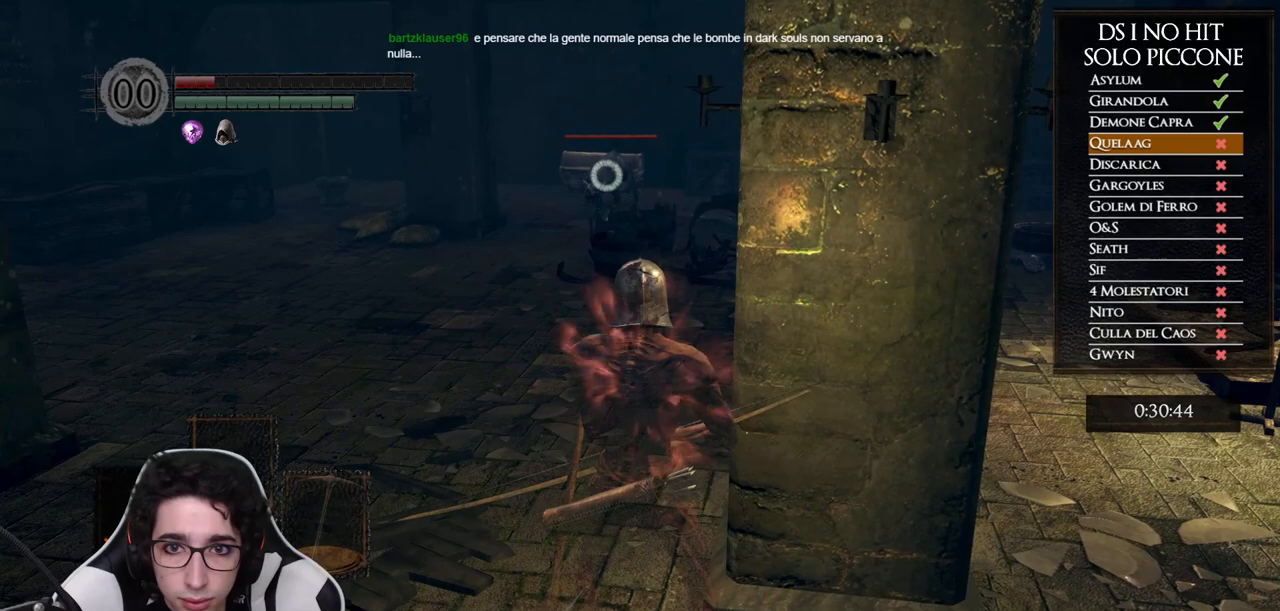
{"buttons": [], "left_stick": "up-right", "right_stick": "center", "button_events": []}
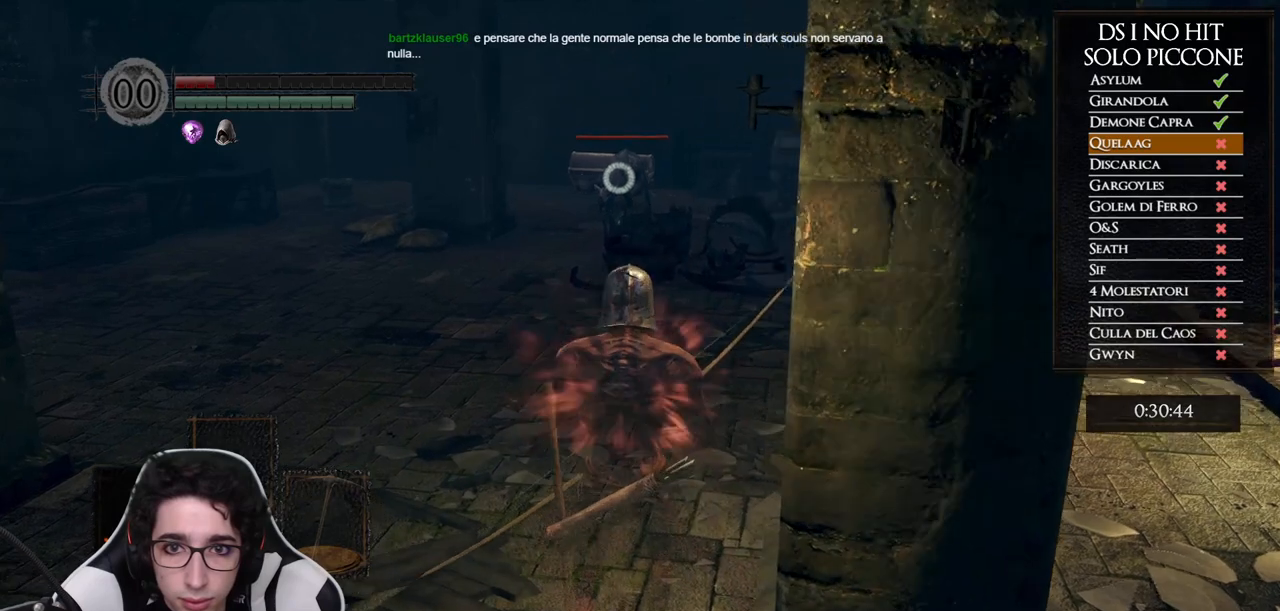
{"buttons": [], "left_stick": "center", "right_stick": "center", "button_events": []}